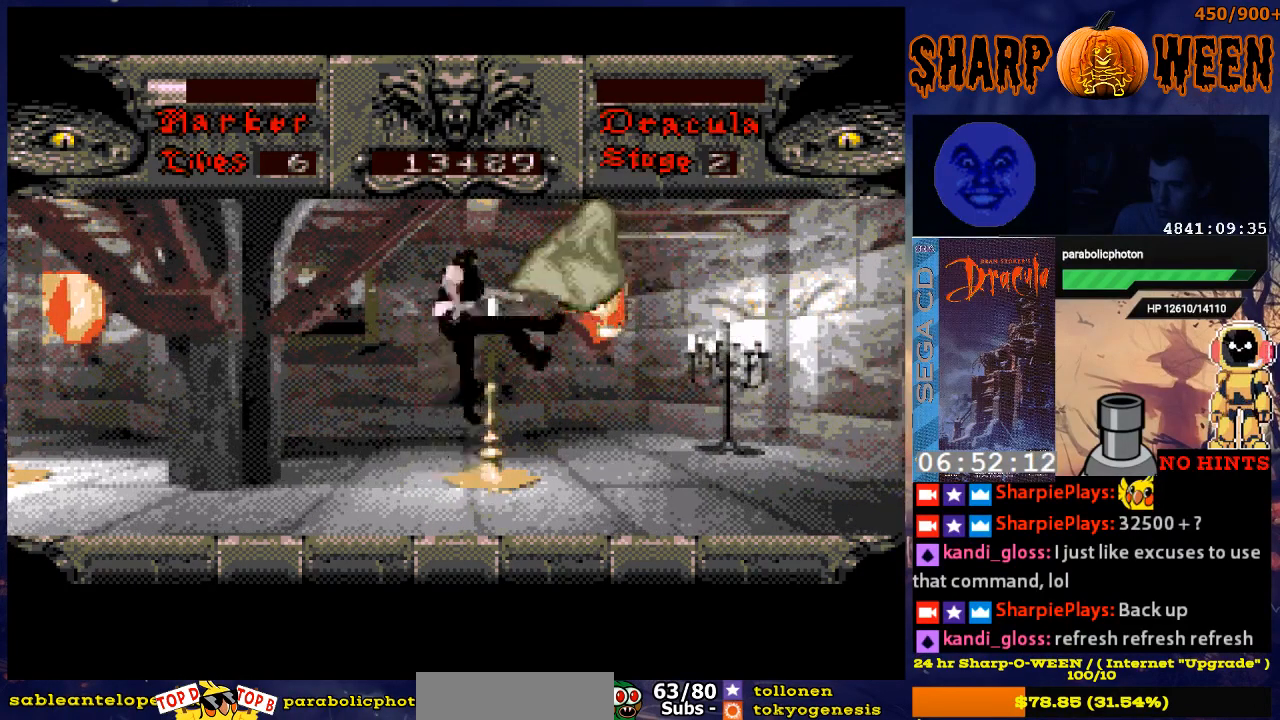
Gameplay with a controller (Xbox layout); each line is a JSON object with the inputs held at the frame after it. "events" lists button and stick changes between this image and that frame as [ms after this image, input, new state], when the widget could be followed in between. Not read: L1 L2 L3 R1 R2 R3.
{"buttons": [], "events": [[267, "C", "up"], [368, "DPAD_UP", "up"]]}
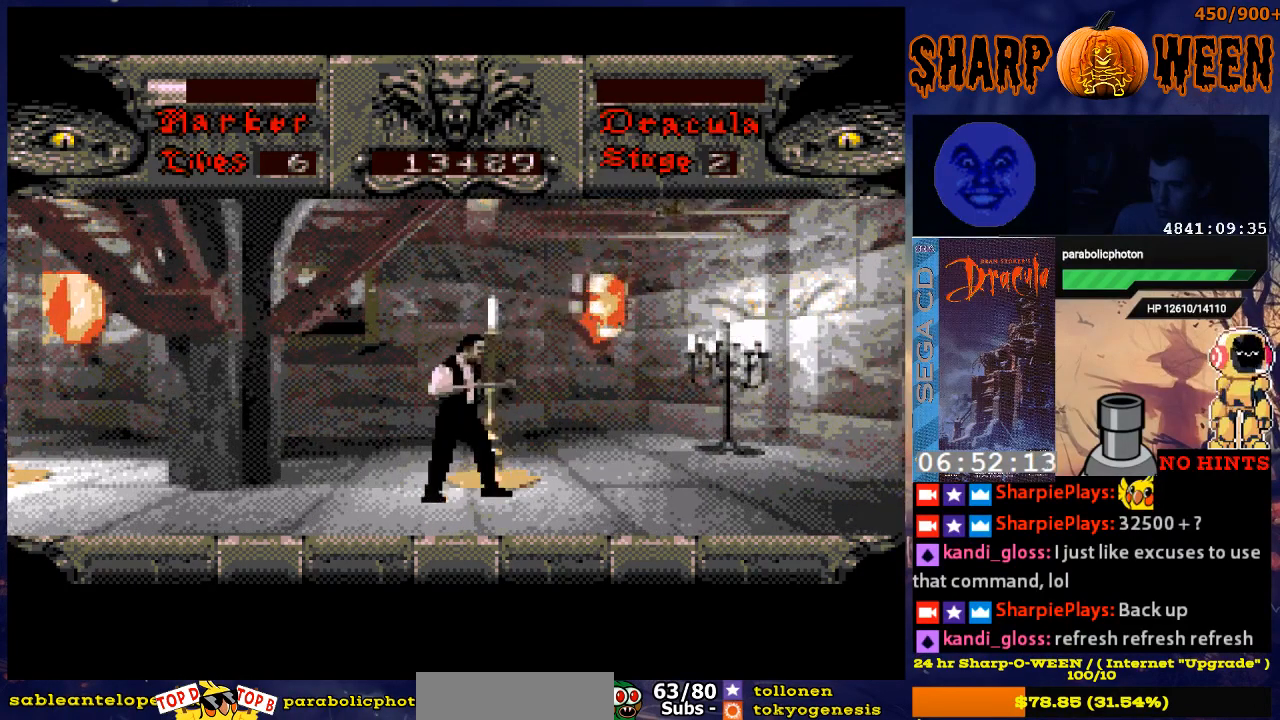
{"buttons": ["DPAD_RIGHT"], "events": [[16, "DPAD_LEFT", "down"], [368, "DPAD_LEFT", "up"], [468, "DPAD_RIGHT", "down"]]}
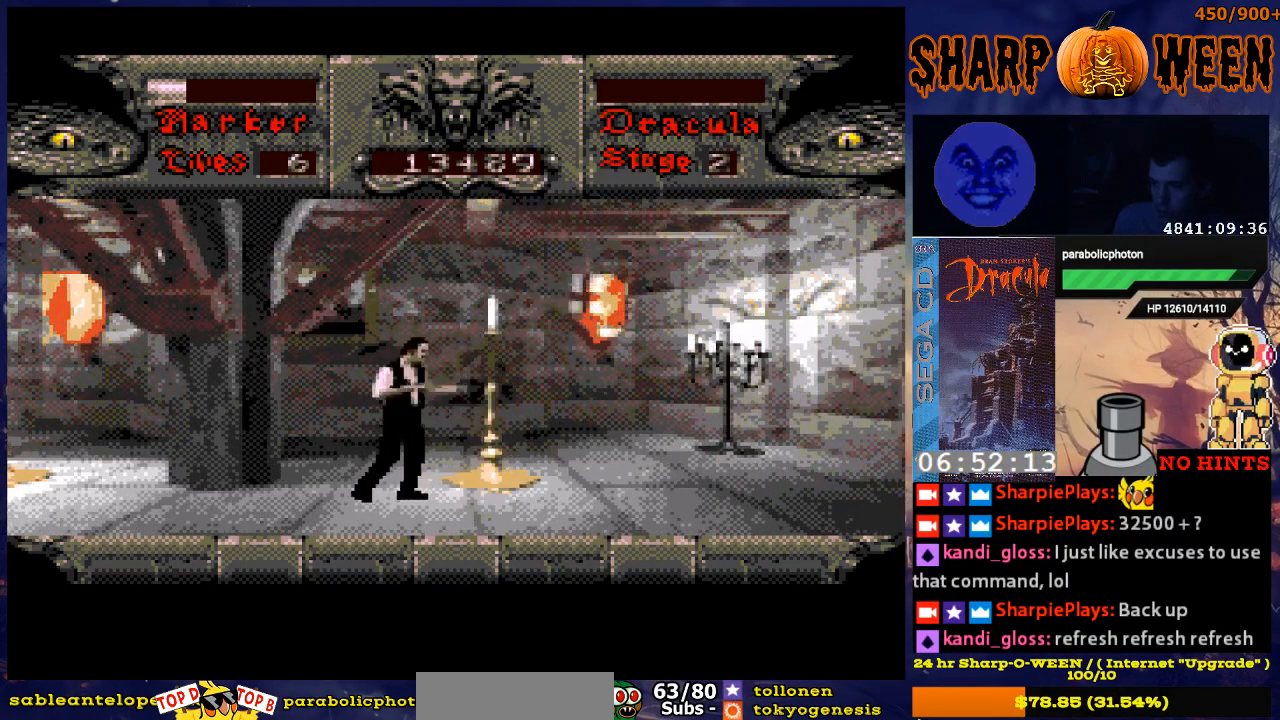
{"buttons": ["DPAD_LEFT"], "events": [[217, "DPAD_RIGHT", "up"], [267, "DPAD_LEFT", "down"]]}
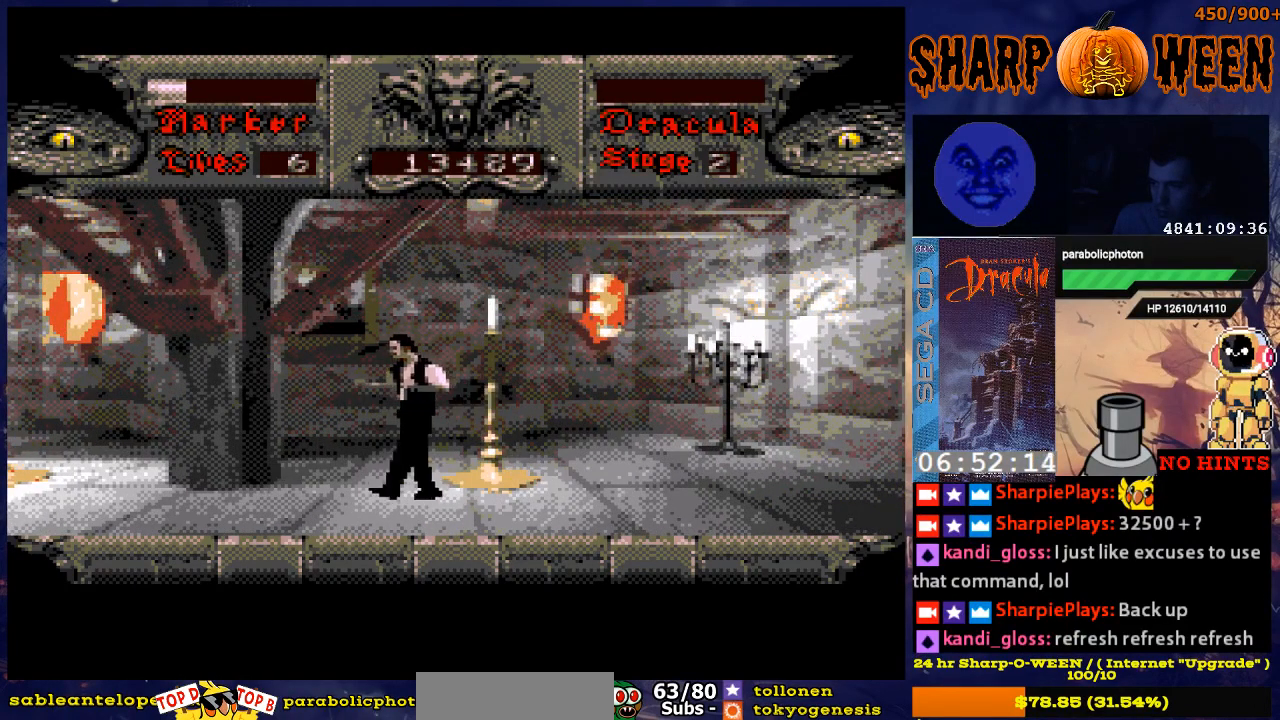
{"buttons": ["DPAD_LEFT"], "events": []}
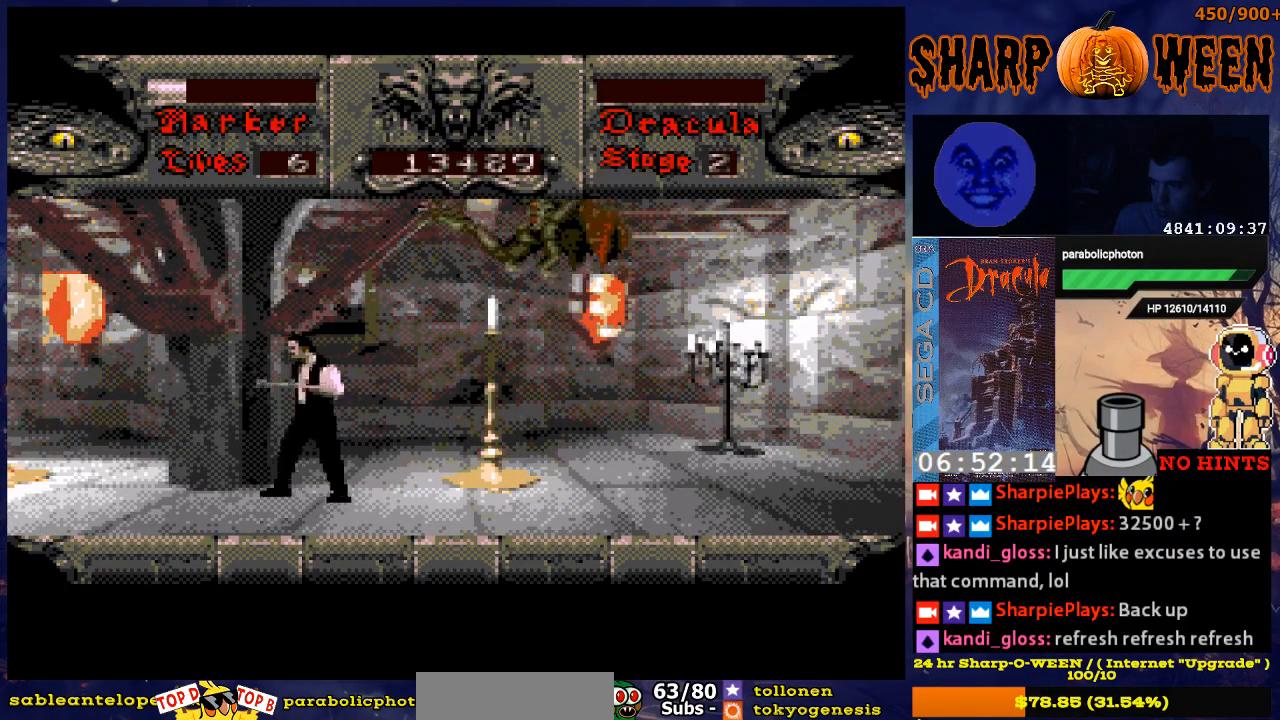
{"buttons": ["DPAD_RIGHT"], "events": [[184, "DPAD_LEFT", "up"], [234, "DPAD_RIGHT", "down"]]}
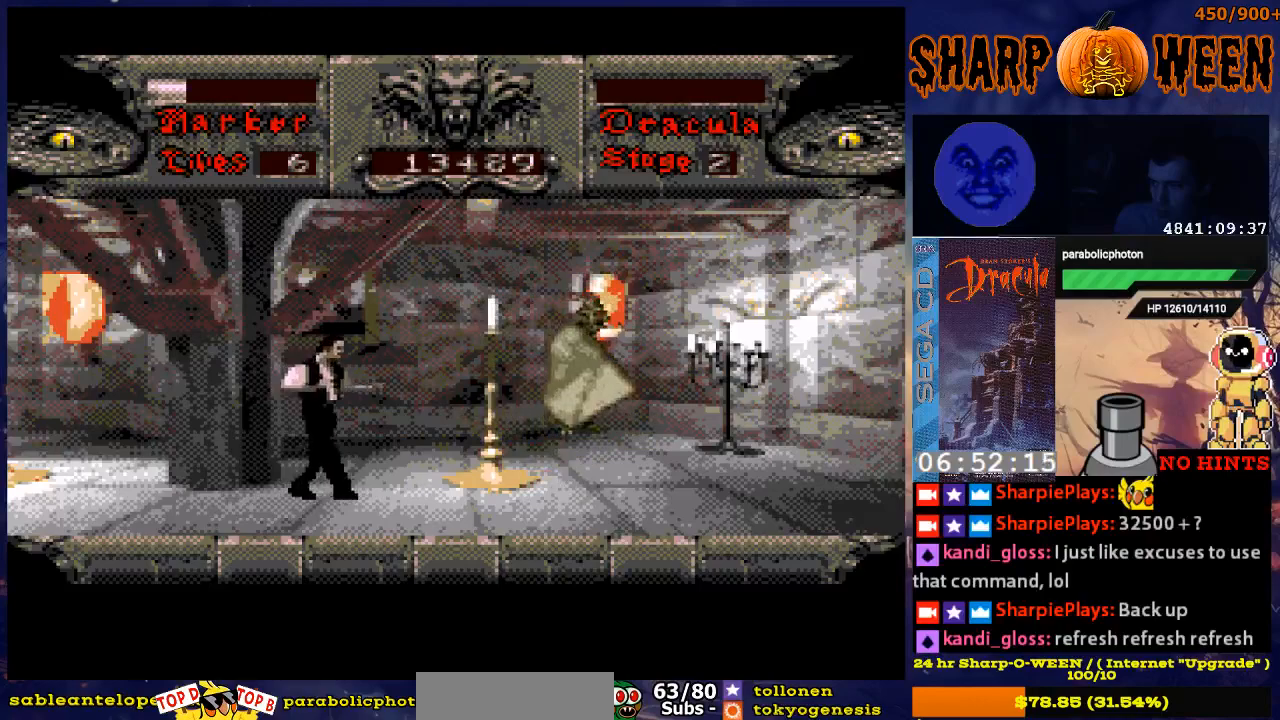
{"buttons": ["DPAD_RIGHT"], "events": []}
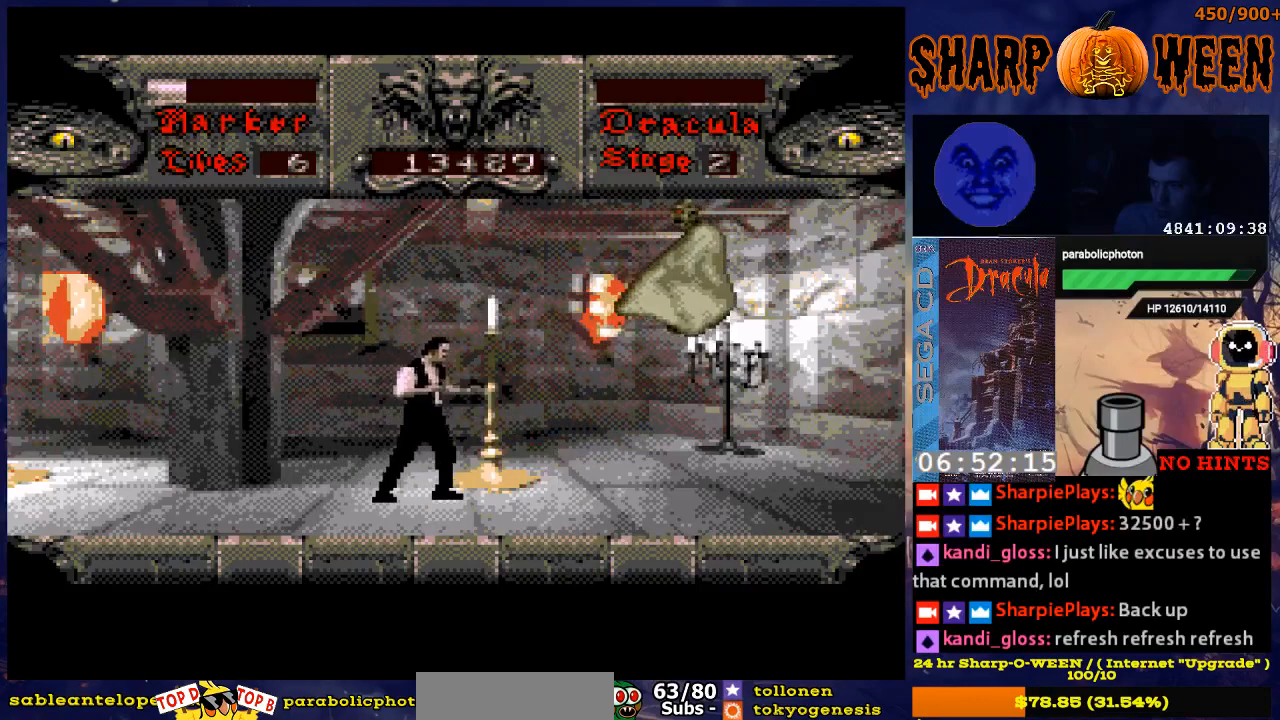
{"buttons": [], "events": [[469, "DPAD_RIGHT", "up"]]}
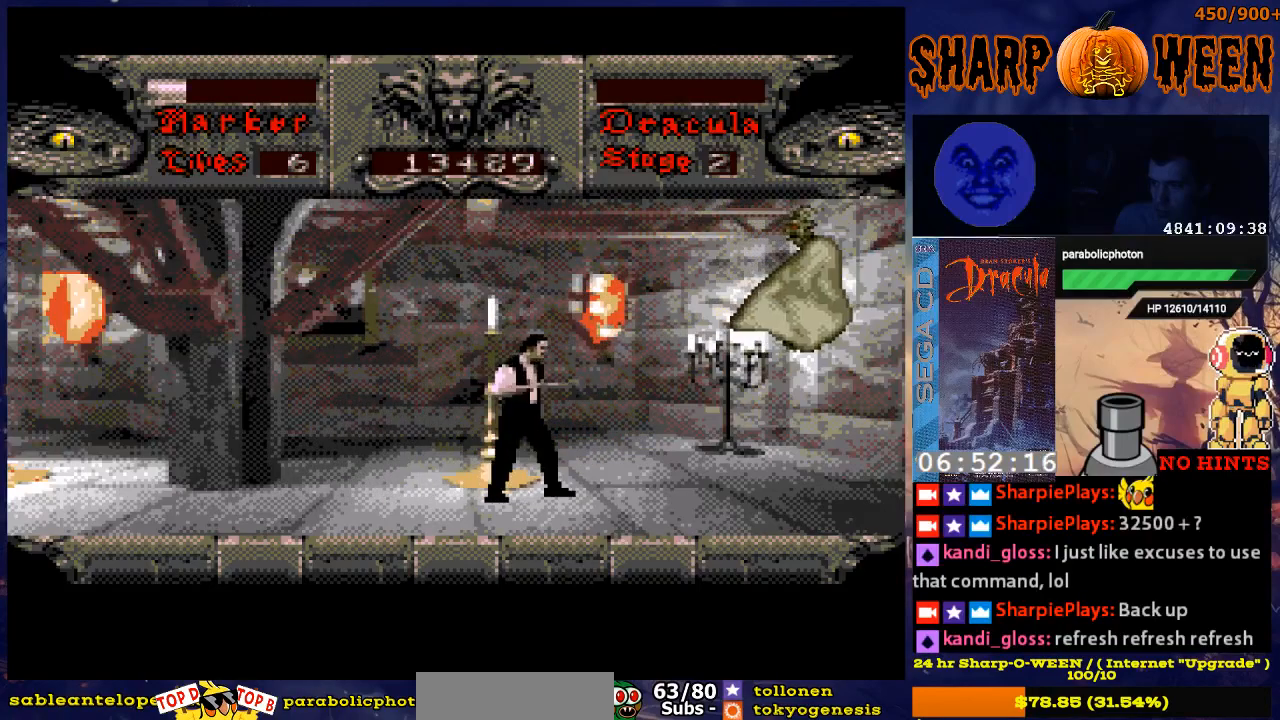
{"buttons": ["DPAD_UP"], "events": [[469, "DPAD_UP", "down"]]}
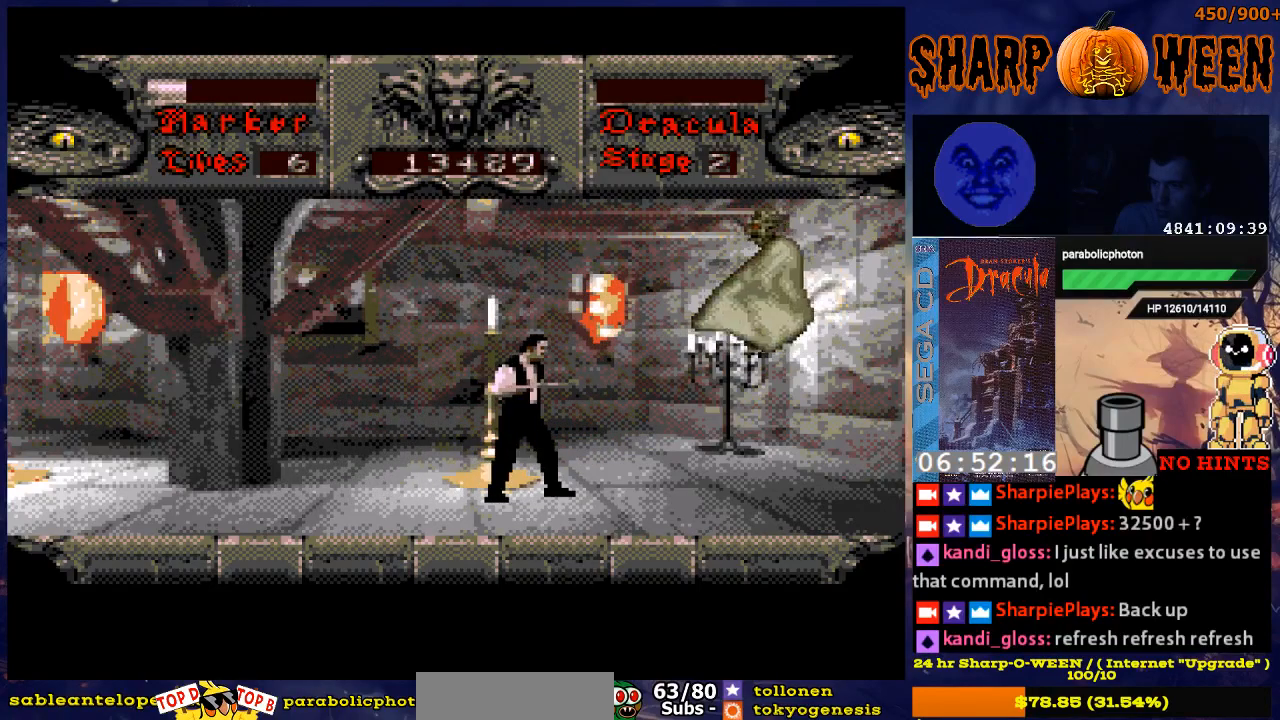
{"buttons": [], "events": [[268, "C", "down"], [402, "C", "up"], [485, "DPAD_UP", "up"]]}
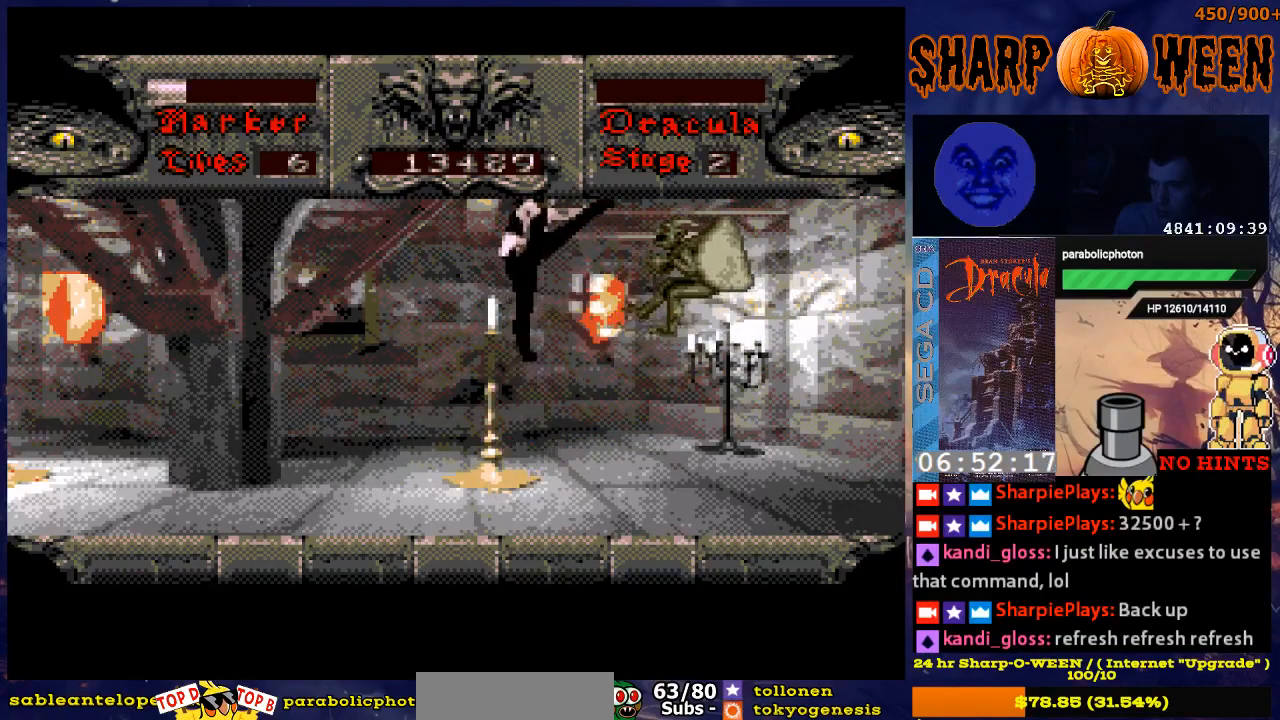
{"buttons": ["DPAD_LEFT"], "events": [[67, "DPAD_RIGHT", "down"], [301, "DPAD_RIGHT", "up"], [452, "DPAD_LEFT", "down"]]}
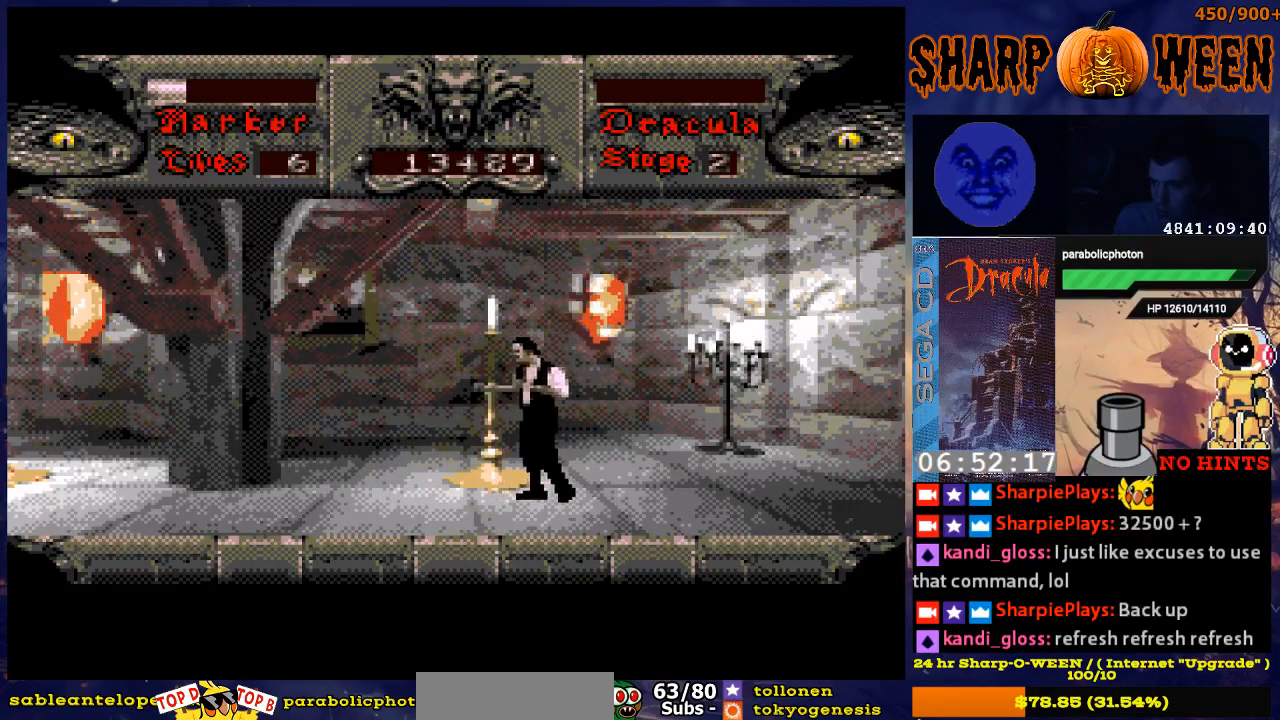
{"buttons": [], "events": [[318, "DPAD_LEFT", "up"]]}
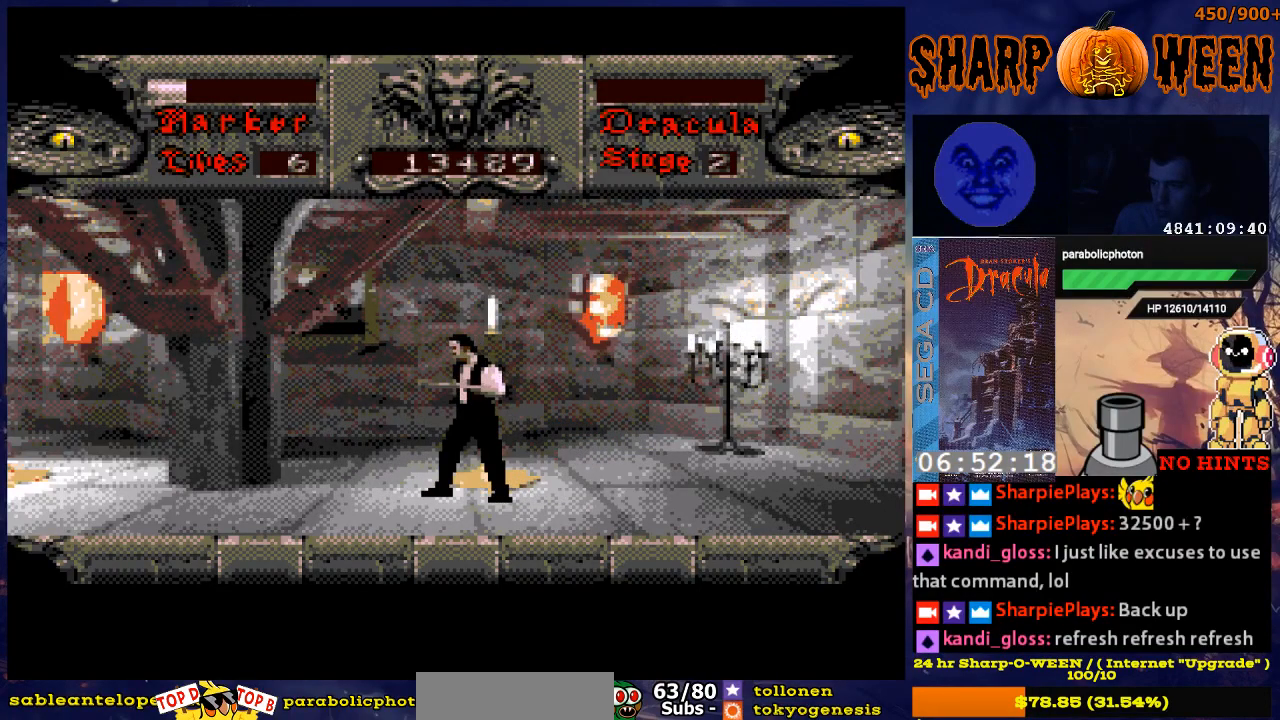
{"buttons": ["DPAD_LEFT"], "events": [[217, "DPAD_LEFT", "down"]]}
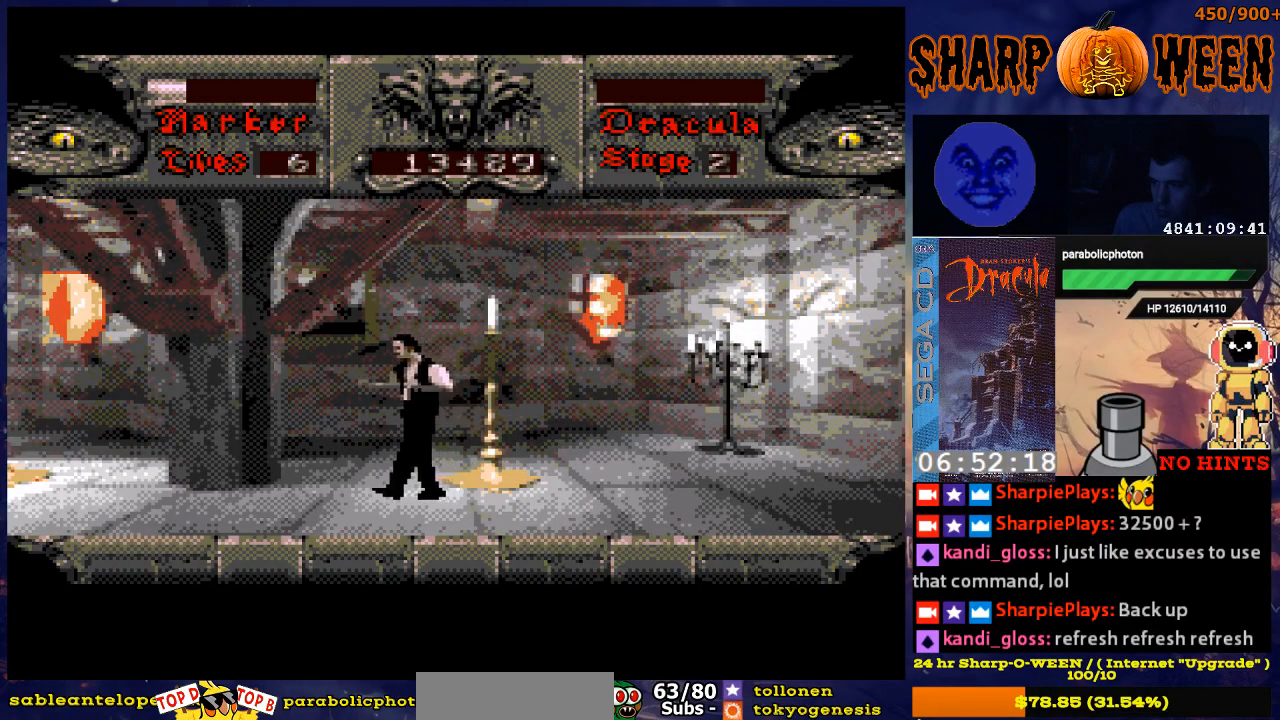
{"buttons": ["DPAD_LEFT"], "events": []}
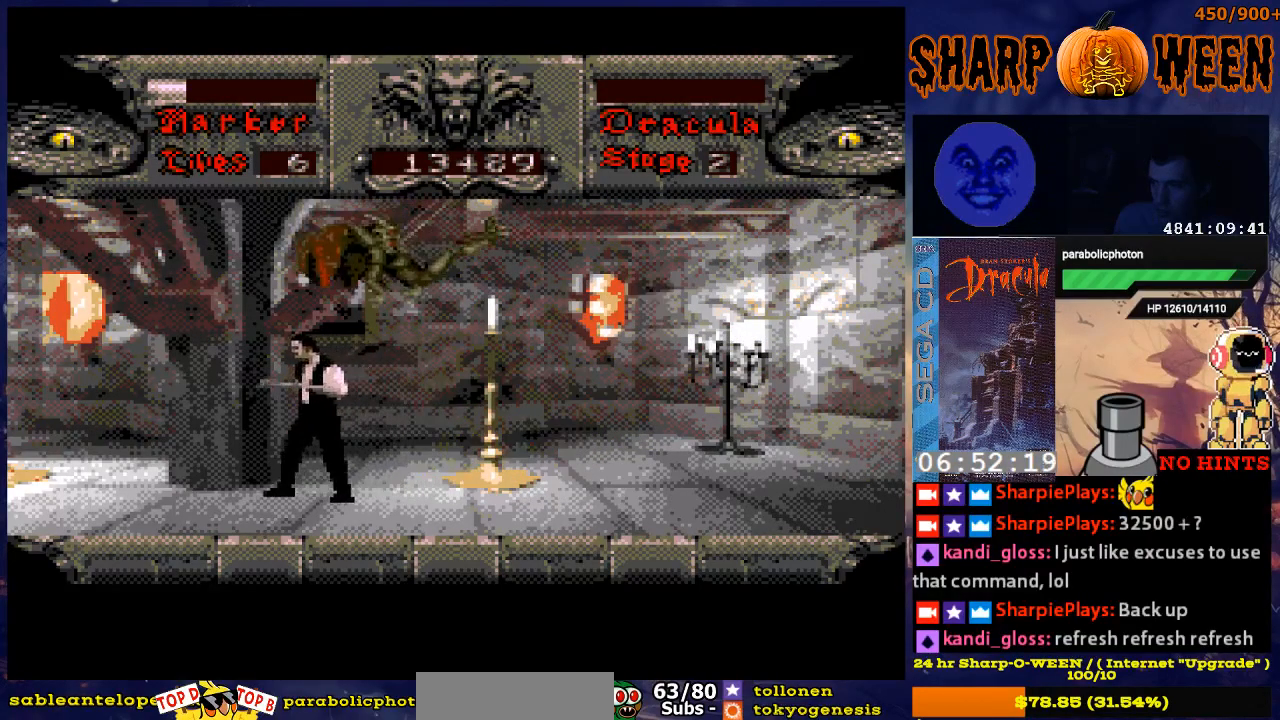
{"buttons": ["DPAD_UP"], "events": [[284, "DPAD_LEFT", "up"], [318, "DPAD_RIGHT", "down"], [485, "DPAD_RIGHT", "up"], [485, "DPAD_UP", "down"]]}
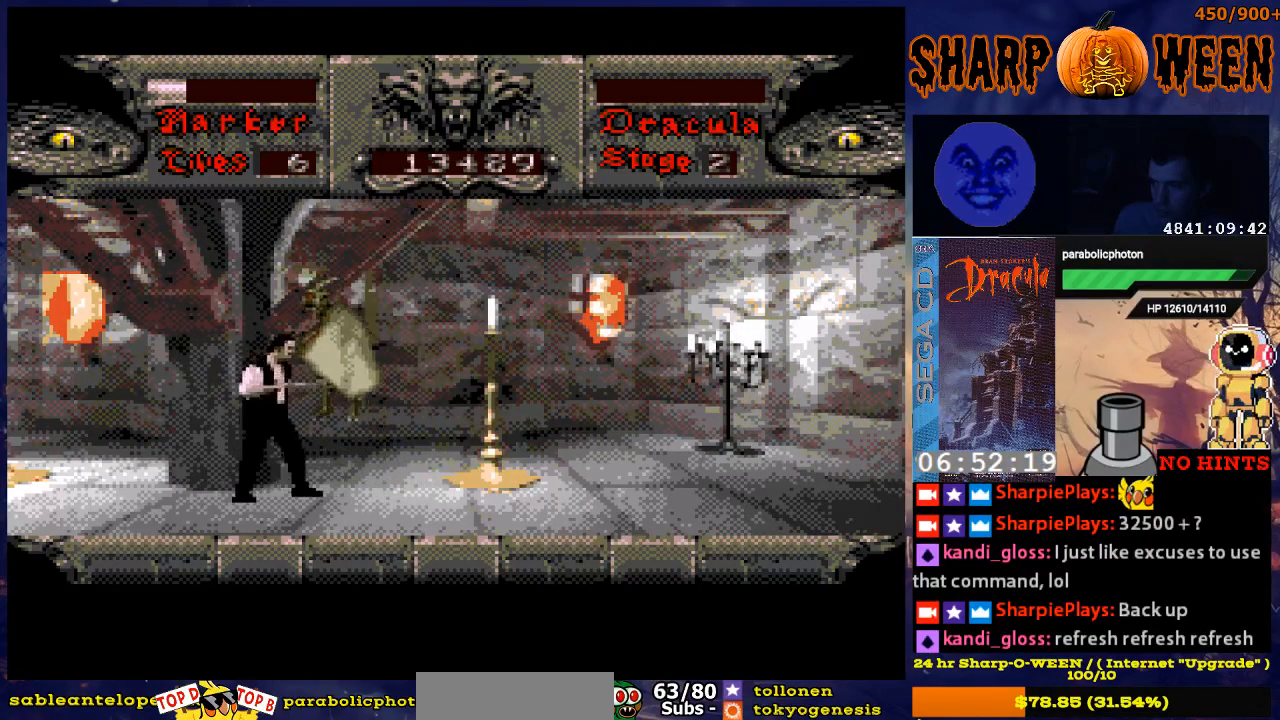
{"buttons": [], "events": [[17, "C", "down"], [67, "C", "up"], [117, "C", "down"], [217, "C", "up"], [267, "C", "down"], [318, "C", "up"], [435, "DPAD_UP", "up"]]}
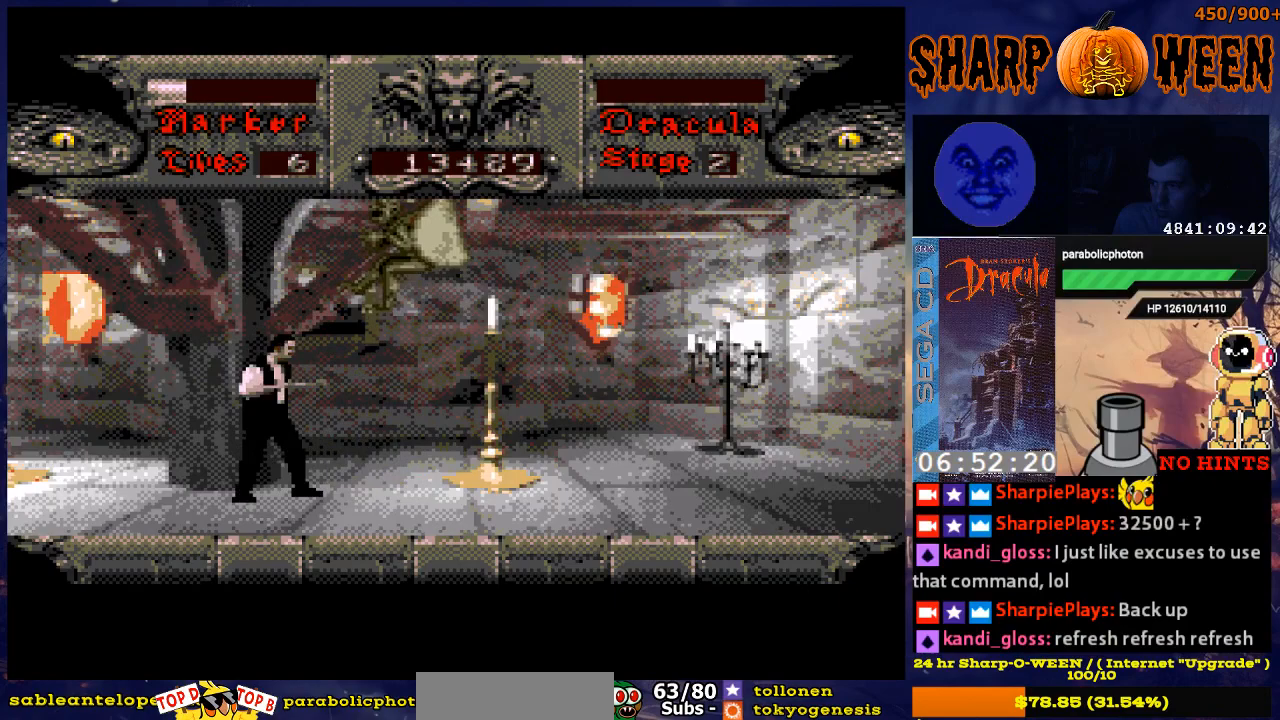
{"buttons": ["DPAD_RIGHT"], "events": [[16, "DPAD_RIGHT", "down"]]}
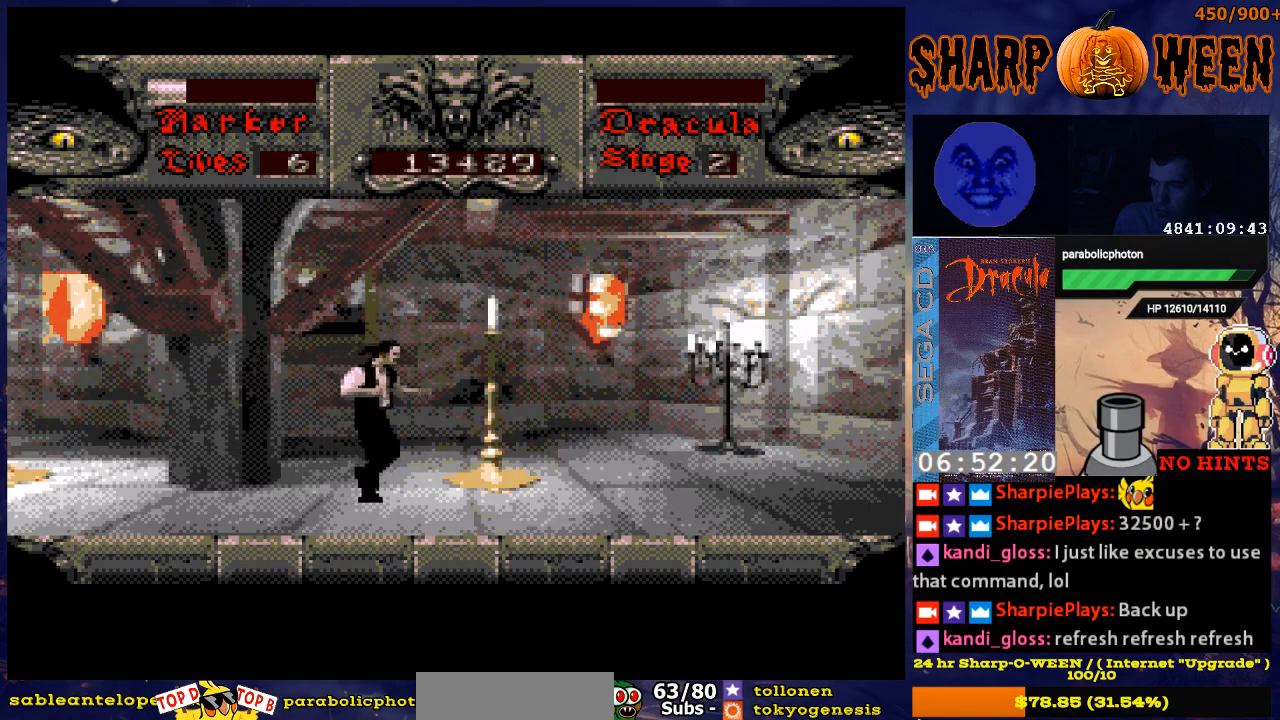
{"buttons": ["DPAD_RIGHT"], "events": []}
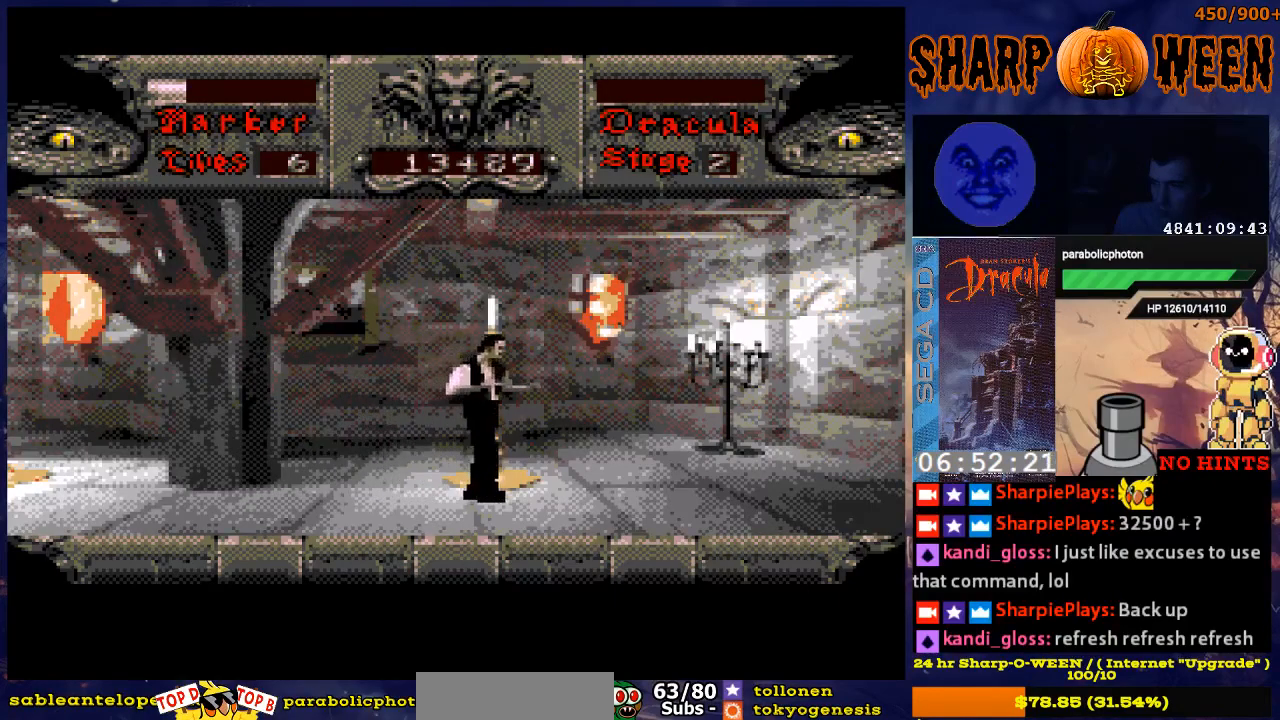
{"buttons": ["DPAD_LEFT"], "events": [[318, "DPAD_RIGHT", "up"], [419, "DPAD_LEFT", "down"]]}
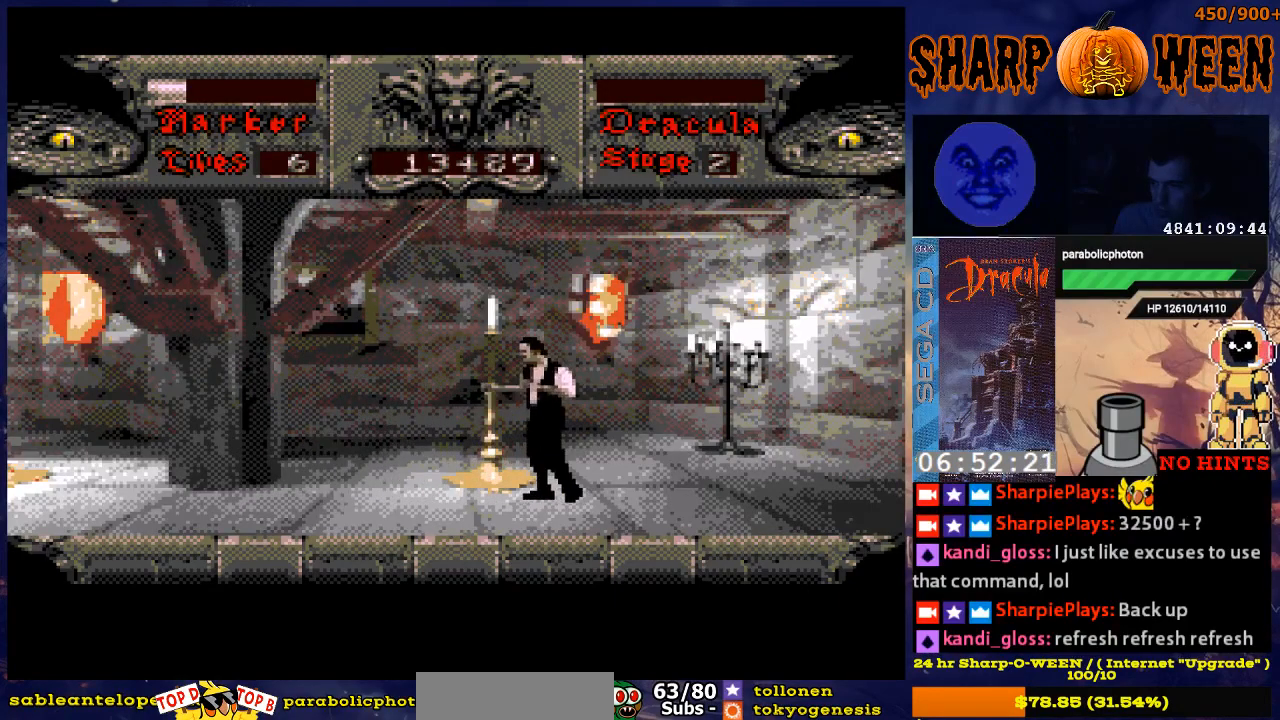
{"buttons": ["DPAD_DOWN"], "events": [[352, "DPAD_DOWN", "down"], [352, "DPAD_LEFT", "up"]]}
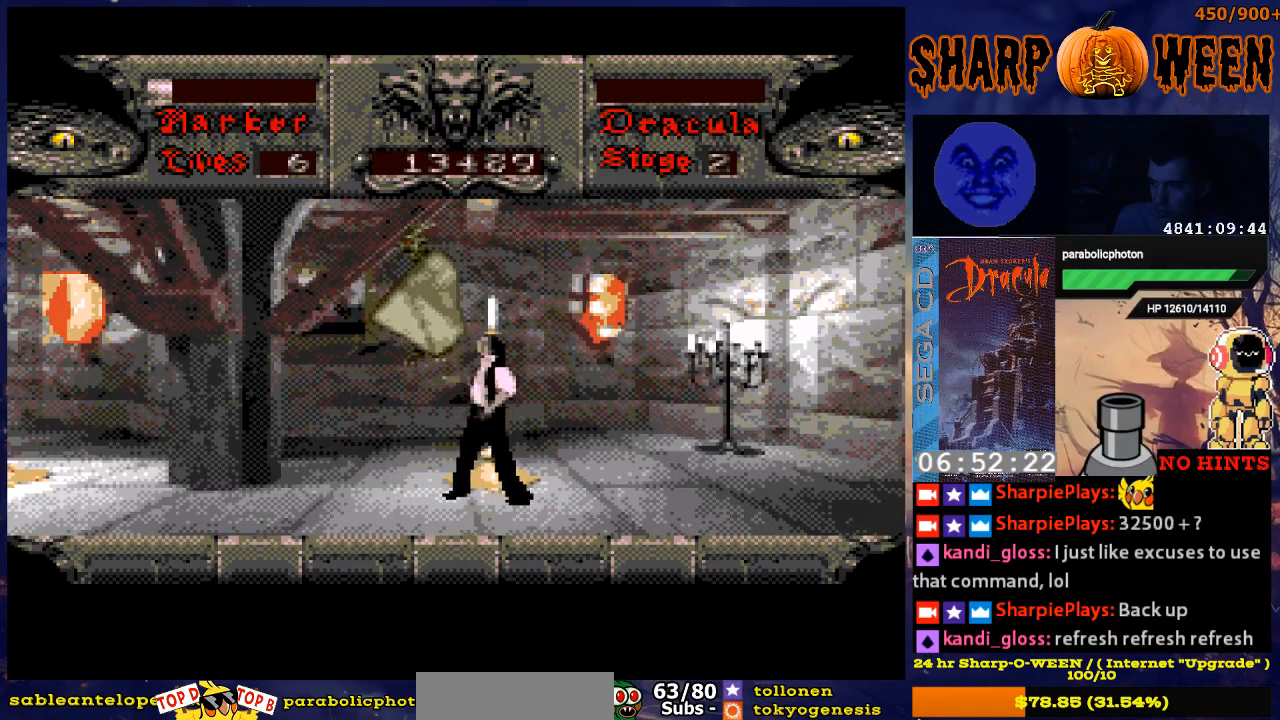
{"buttons": ["C", "DPAD_UP"], "events": [[201, "DPAD_DOWN", "up"], [251, "DPAD_UP", "down"], [402, "C", "down"]]}
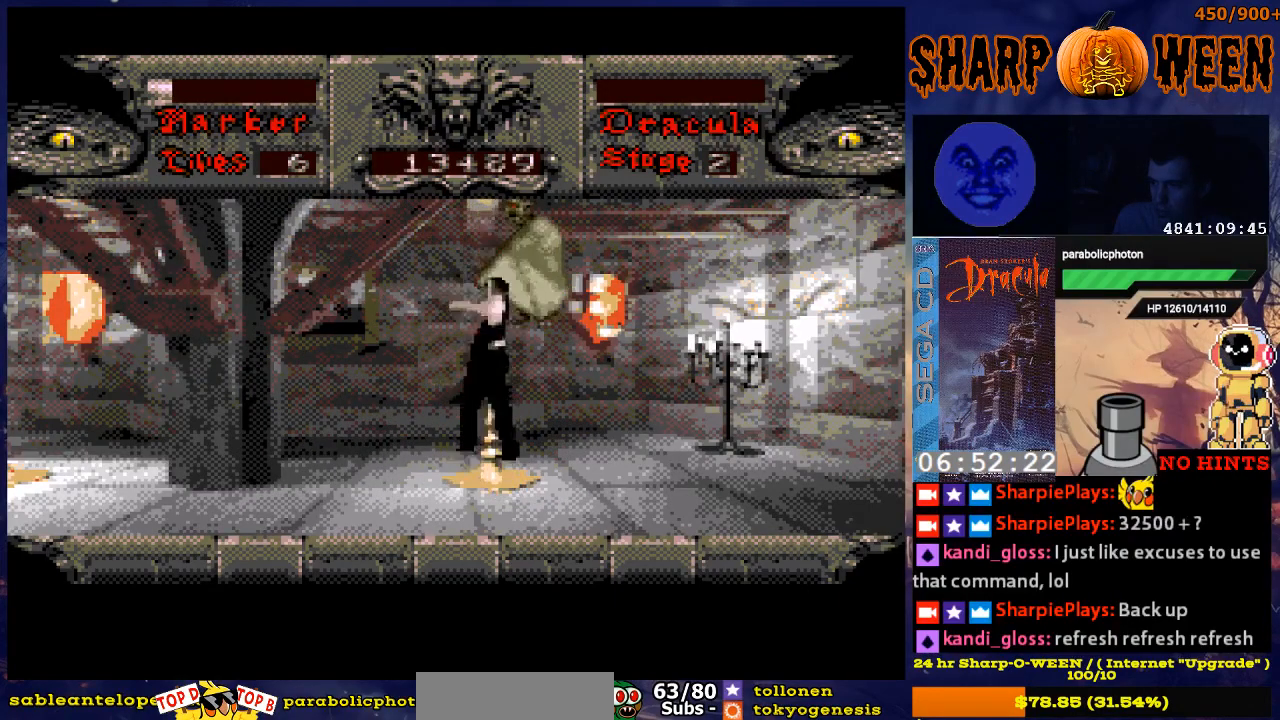
{"buttons": ["DPAD_RIGHT"], "events": [[50, "DPAD_RIGHT", "down"], [151, "C", "up"], [251, "DPAD_RIGHT", "up"], [351, "DPAD_UP", "up"], [452, "DPAD_RIGHT", "down"]]}
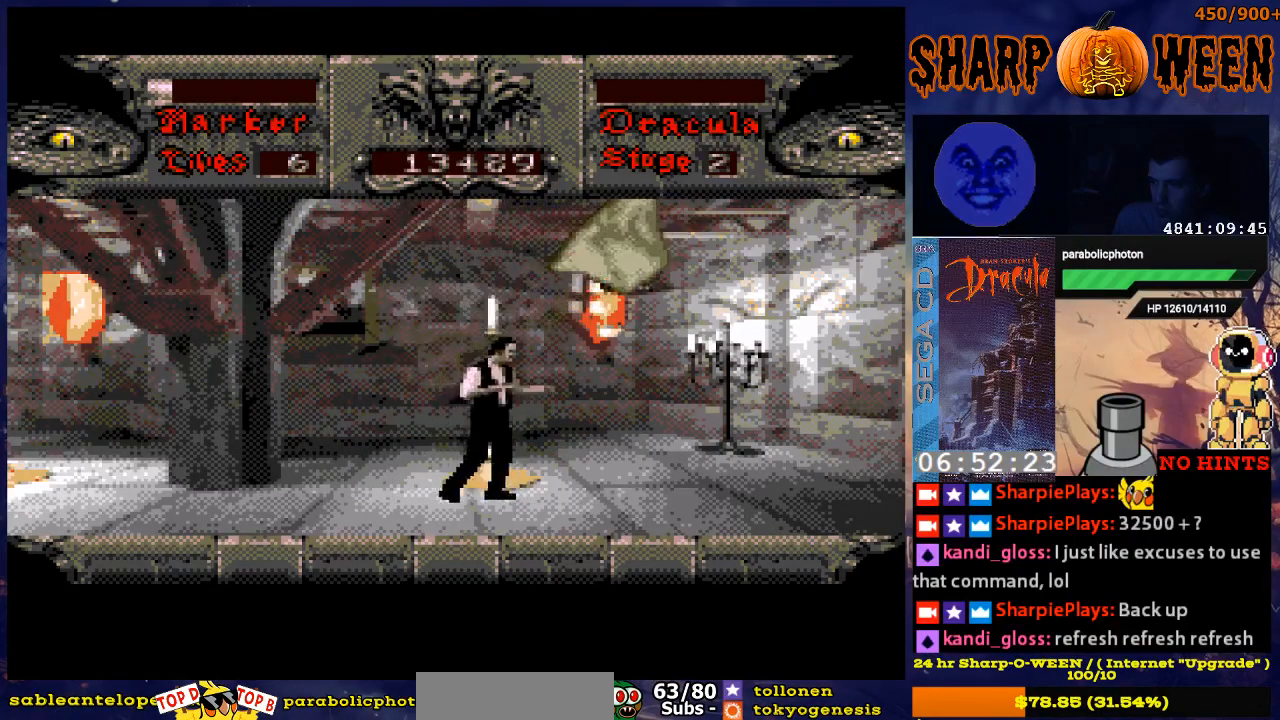
{"buttons": ["DPAD_RIGHT"], "events": [[117, "DPAD_RIGHT", "up"], [268, "DPAD_RIGHT", "down"]]}
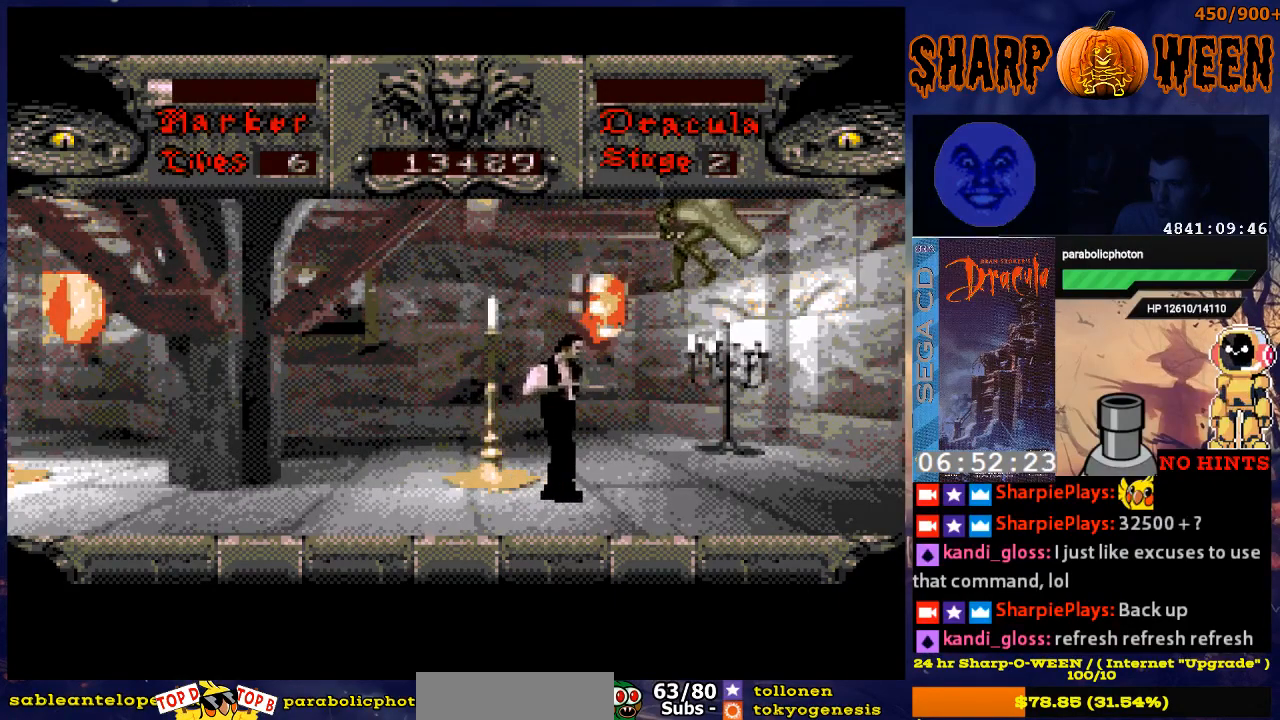
{"buttons": ["DPAD_UP"], "events": [[117, "DPAD_RIGHT", "up"], [218, "DPAD_UP", "down"], [268, "C", "down"], [318, "C", "up"], [418, "C", "down"], [469, "C", "up"]]}
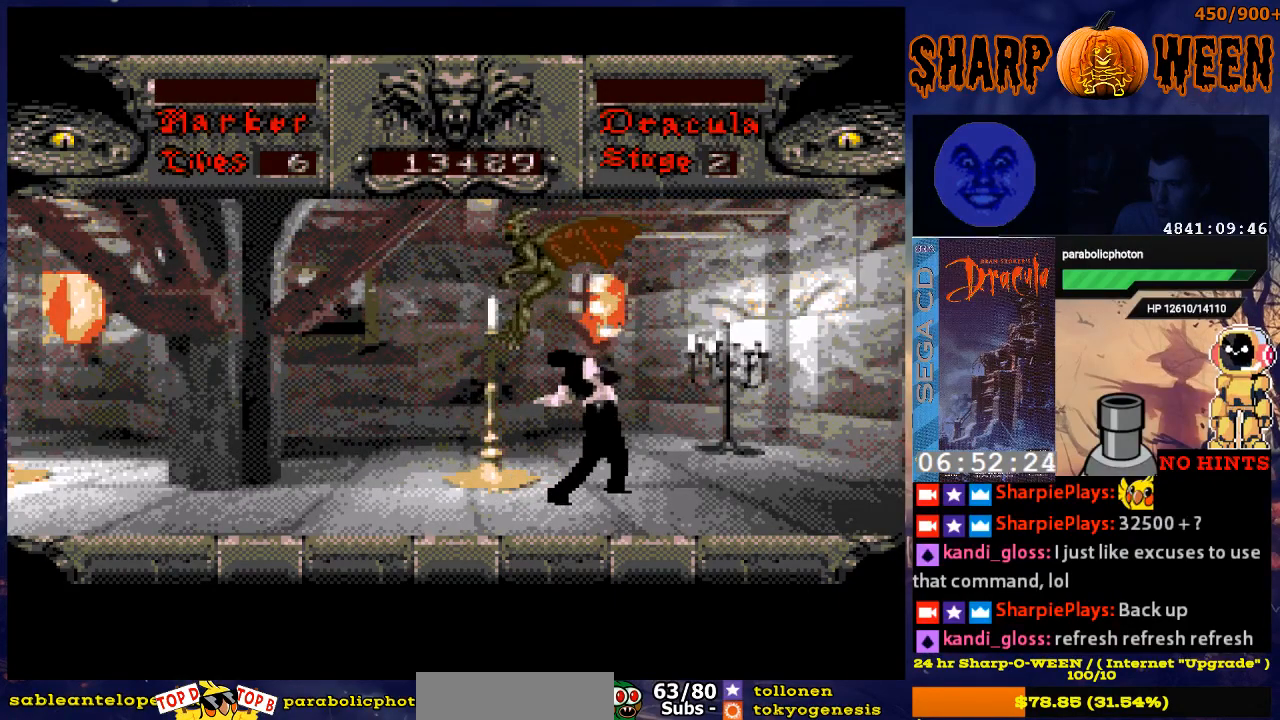
{"buttons": ["DPAD_LEFT"], "events": [[67, "DPAD_UP", "up"], [318, "DPAD_LEFT", "down"]]}
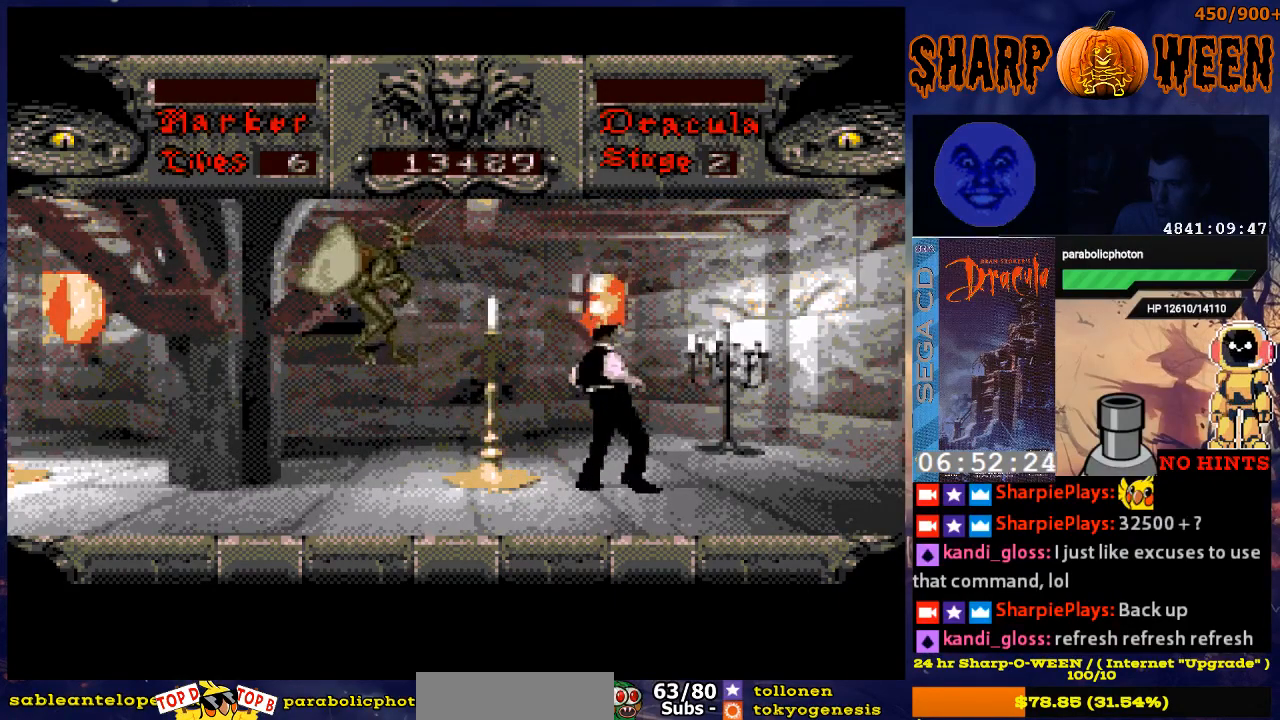
{"buttons": ["DPAD_UP"], "events": [[268, "DPAD_LEFT", "up"], [368, "DPAD_UP", "down"]]}
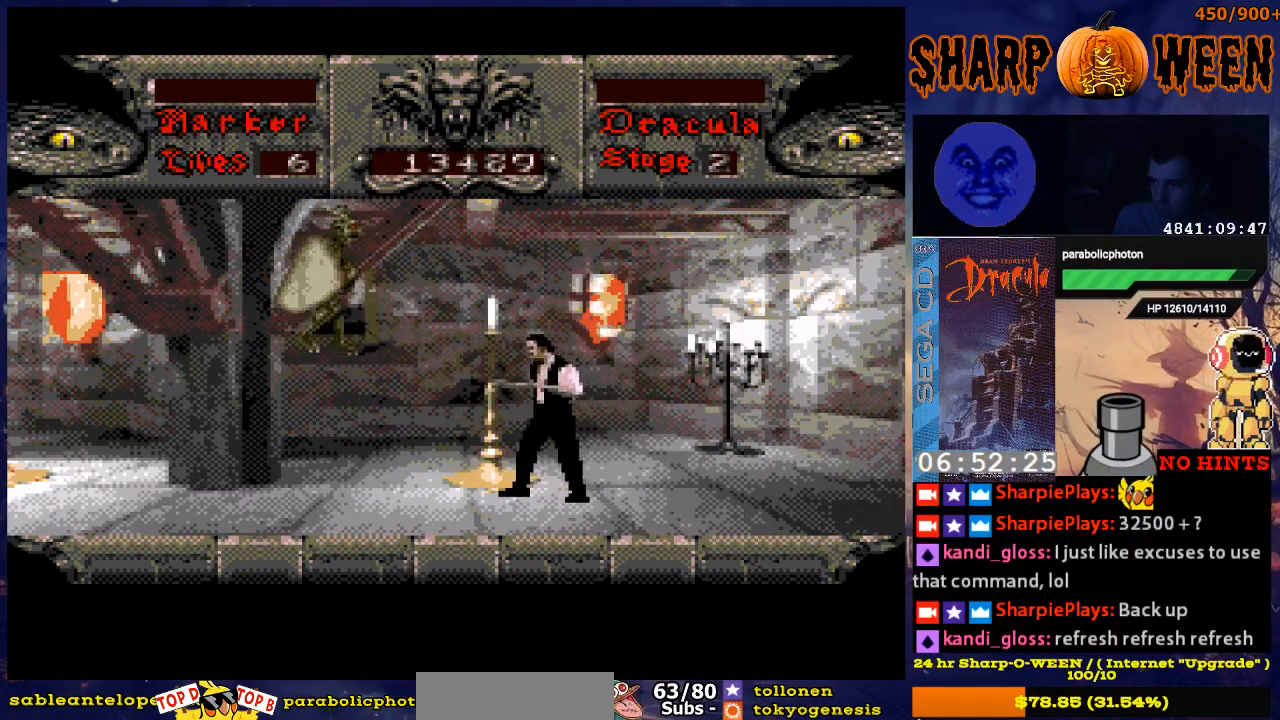
{"buttons": ["C", "DPAD_UP"], "events": [[318, "C", "down"]]}
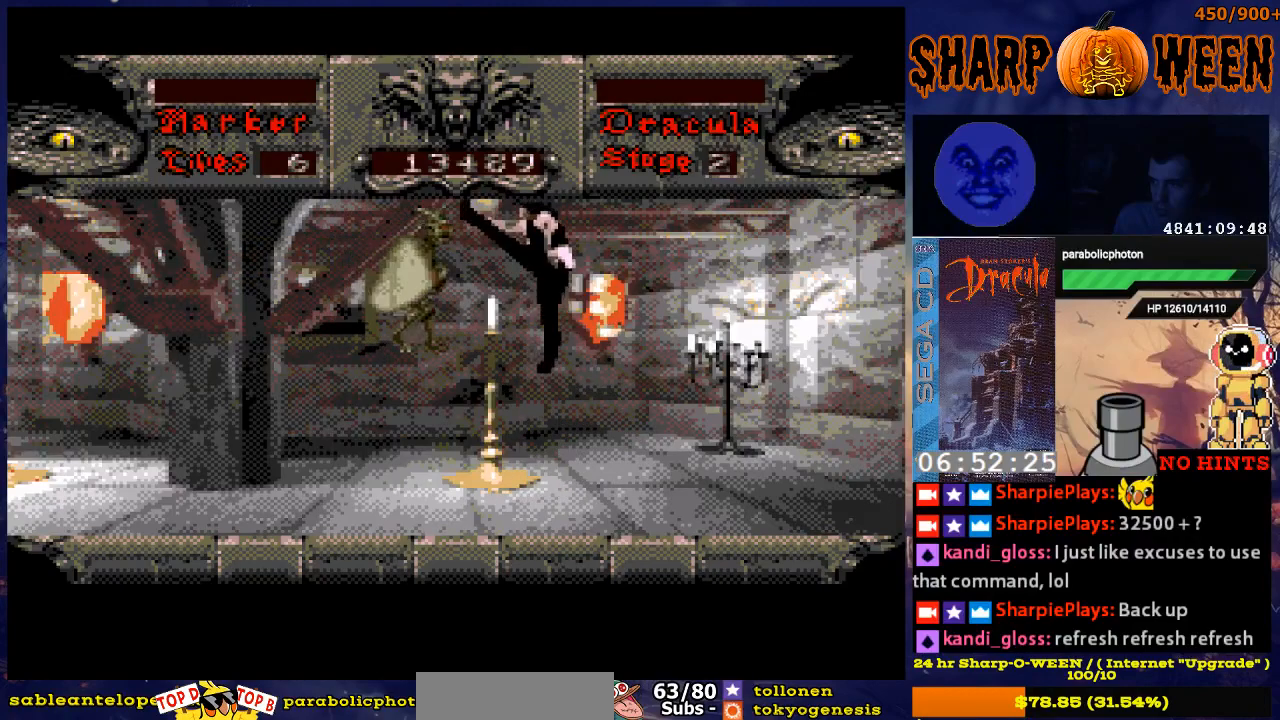
{"buttons": ["DPAD_RIGHT"], "events": [[16, "C", "up"], [67, "DPAD_UP", "up"], [167, "DPAD_RIGHT", "down"]]}